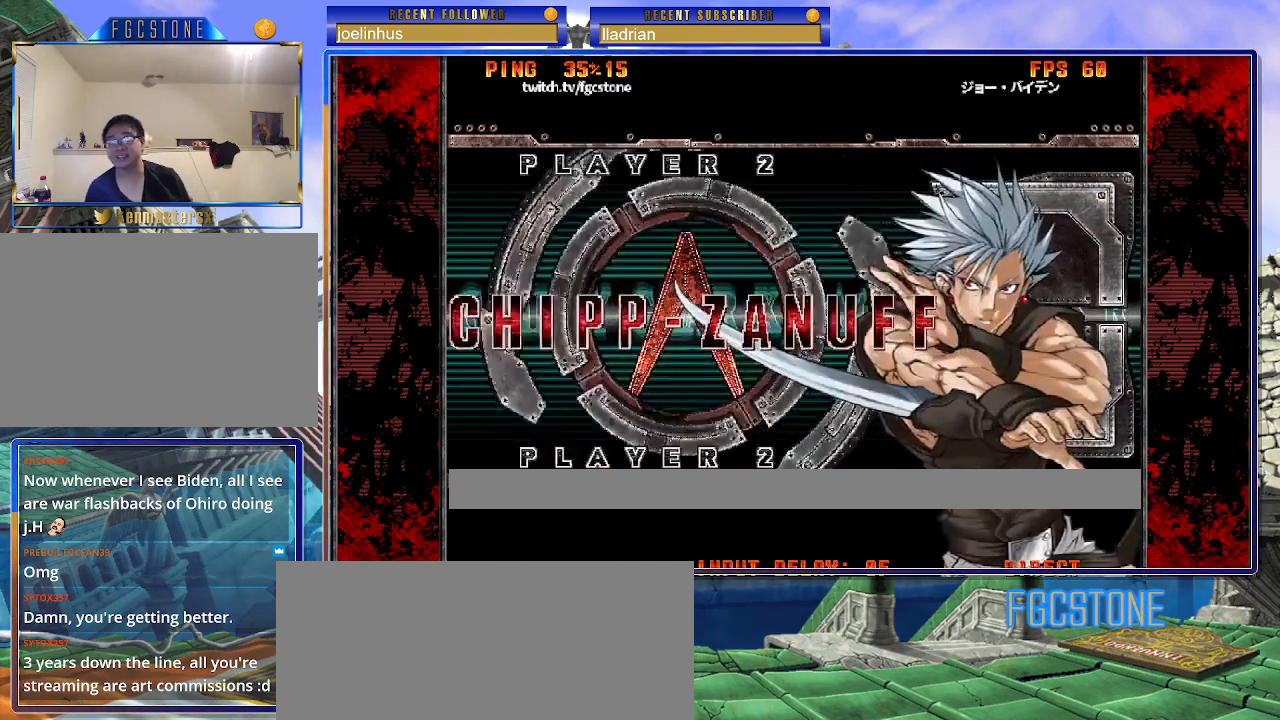
Gameplay with a controller (arcade stick); each line is a JSON object with the inputs held at the frame after it. "events" lists button and stick changes between this image and that frame as [ms after this image, input, new state], when the widget could be followed in between. Not read: L3 R3 left_stick other_buttons.
{"buttons": [], "events": [[217, "K", "down"], [250, "S", "down"], [267, "HS", "down"], [283, "K", "up"], [333, "HS", "up"], [350, "S", "up"], [367, "K", "down"], [433, "HS", "down"], [433, "K", "up"], [433, "S", "down"], [500, "HS", "up"], [500, "S", "up"]]}
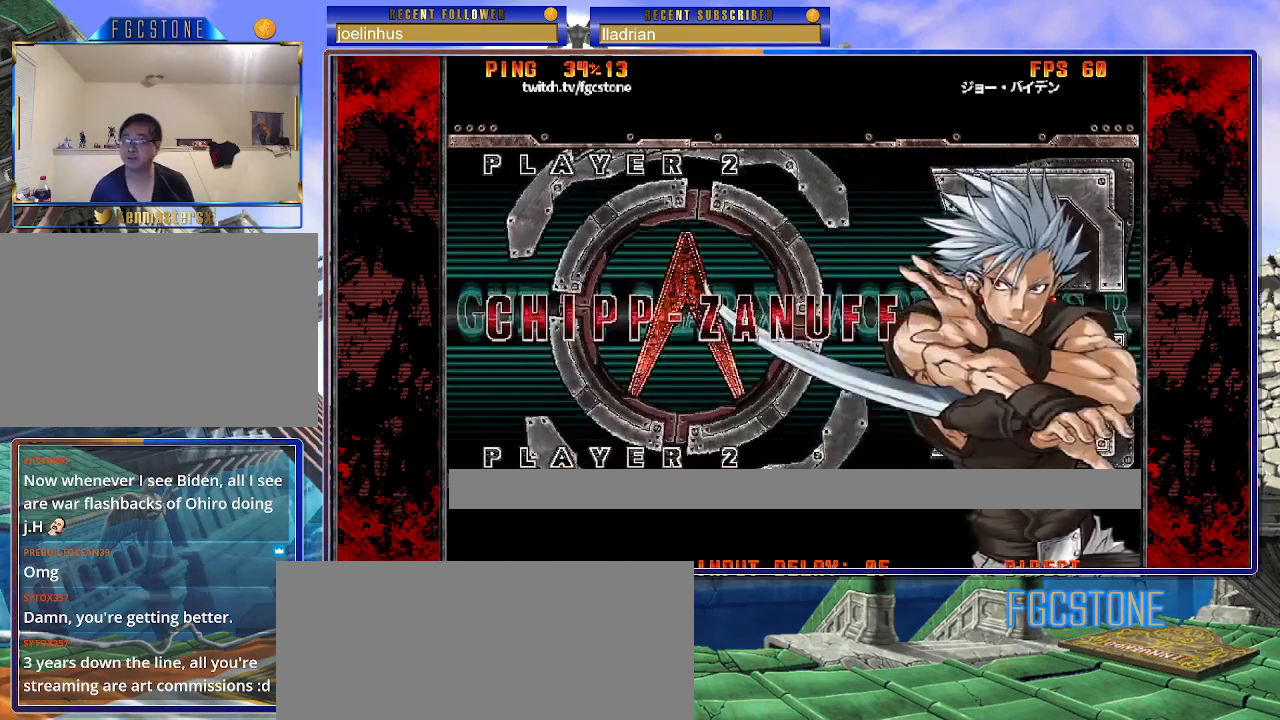
{"buttons": ["HS", "S"], "events": [[33, "K", "down"], [100, "HS", "down"], [100, "K", "up"], [100, "S", "down"], [183, "HS", "up"], [183, "K", "down"], [183, "S", "up"], [283, "HS", "down"], [283, "K", "up"], [283, "S", "down"], [350, "HS", "up"], [350, "S", "up"], [367, "K", "down"], [467, "HS", "down"], [467, "K", "up"], [467, "S", "down"]]}
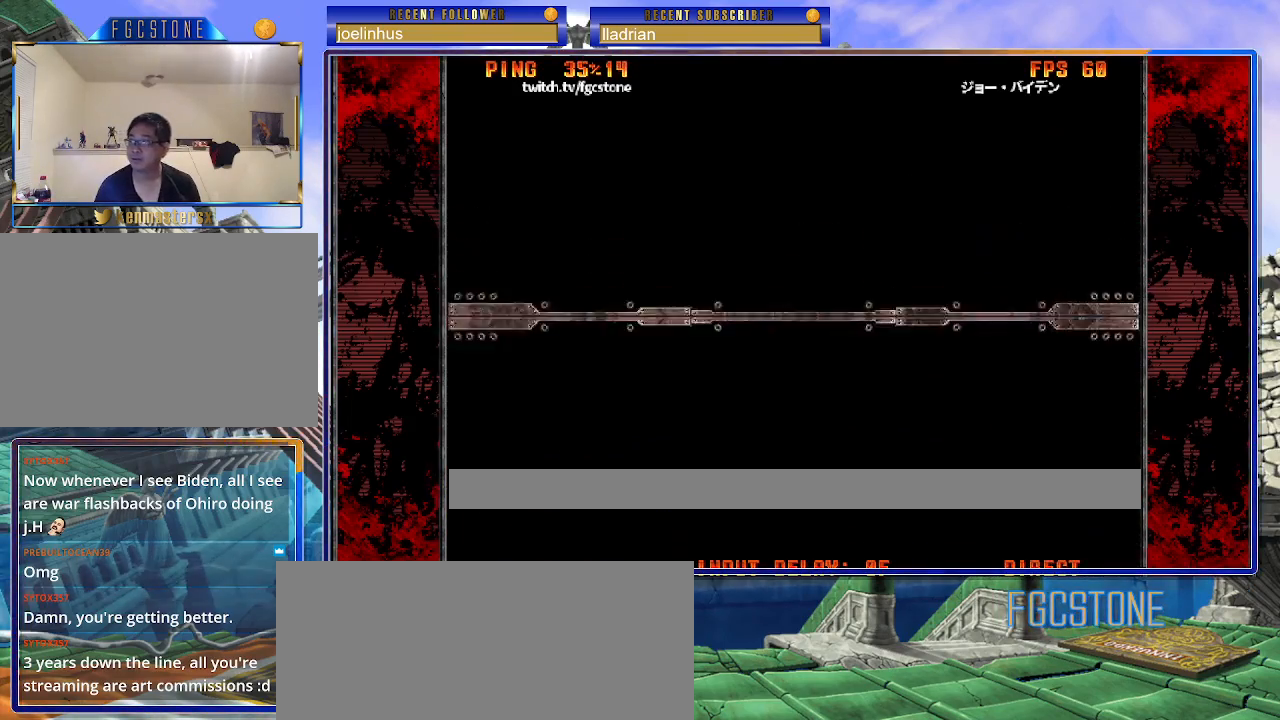
{"buttons": ["K"], "events": [[17, "HS", "up"], [17, "S", "up"], [150, "HS", "down"], [167, "S", "down"], [183, "S", "up"], [217, "HS", "up"], [283, "K", "down"], [350, "HS", "down"], [350, "K", "up"], [350, "S", "down"], [417, "HS", "up"], [417, "S", "up"], [450, "K", "down"]]}
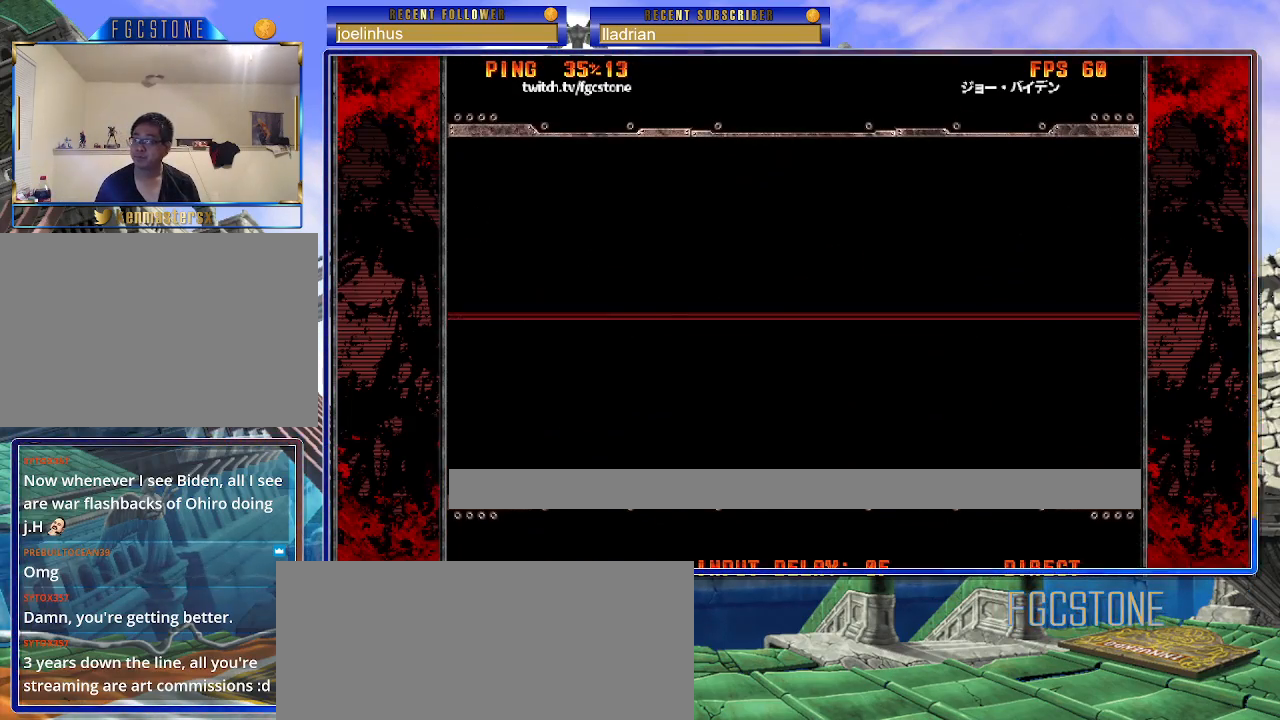
{"buttons": ["K"], "events": [[17, "HS", "down"], [17, "K", "up"], [17, "S", "down"], [100, "HS", "up"], [100, "S", "up"], [133, "K", "down"], [217, "HS", "down"], [217, "K", "up"], [217, "S", "down"], [283, "HS", "up"], [283, "S", "up"], [317, "K", "down"], [383, "HS", "down"], [383, "K", "up"], [383, "S", "down"], [450, "HS", "up"], [450, "S", "up"], [500, "K", "down"]]}
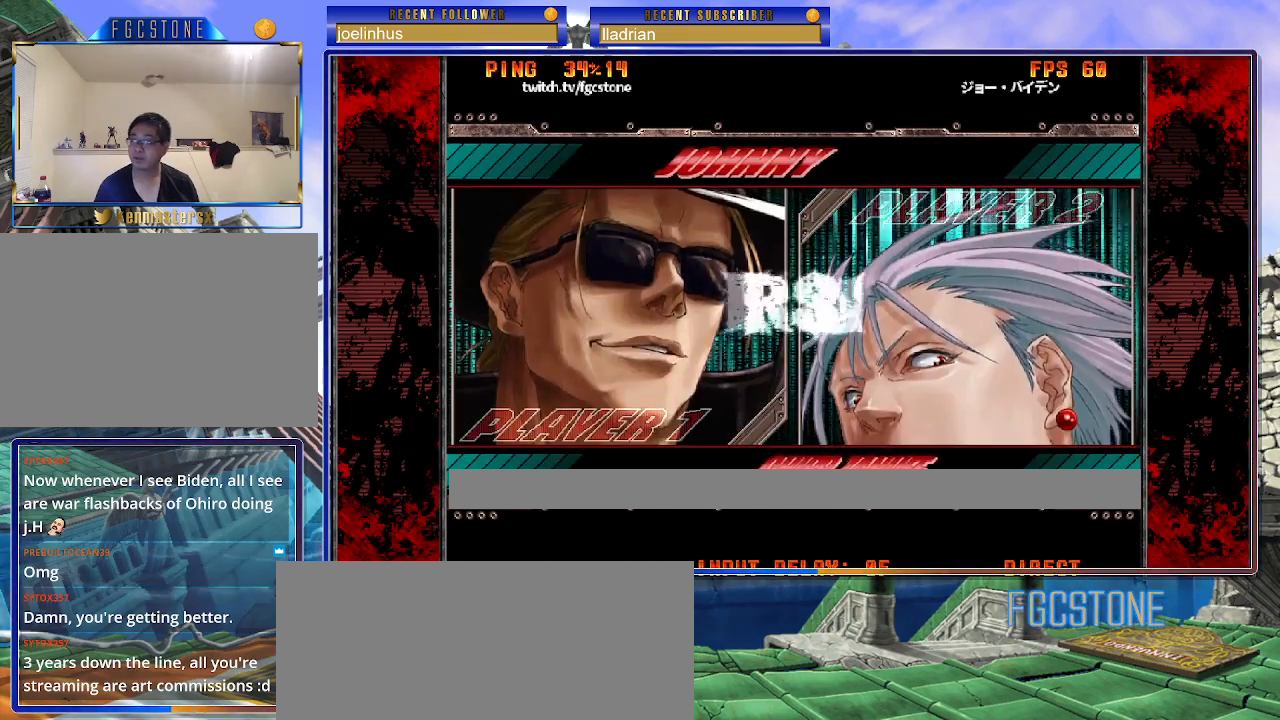
{"buttons": [], "events": [[33, "S", "down"], [67, "K", "up"], [100, "S", "up"]]}